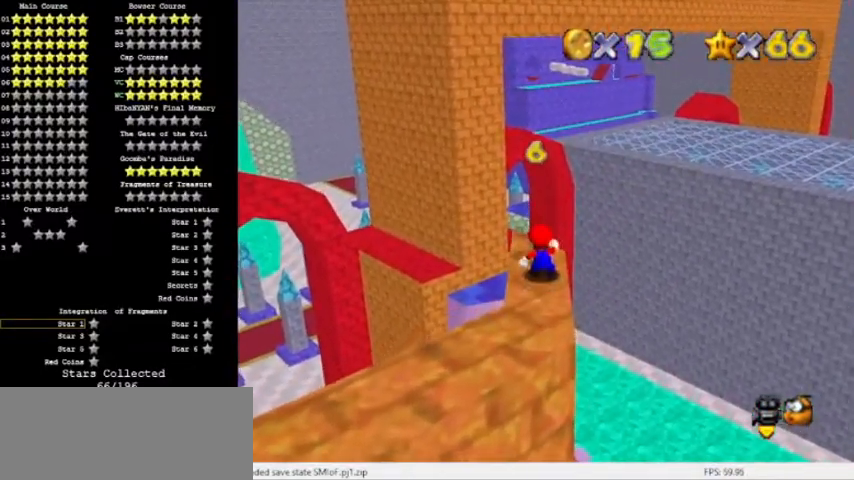
Gameplay with a controller (Nintendo layout); each line is a JSON object with the inputs held at the frame after it. "events" lists button and stick changes between this image and that frame as [ms after this image, input, new state], when the widget could be followed in between. Not read: L3 R3.
{"buttons": [], "left_stick": "center", "events": []}
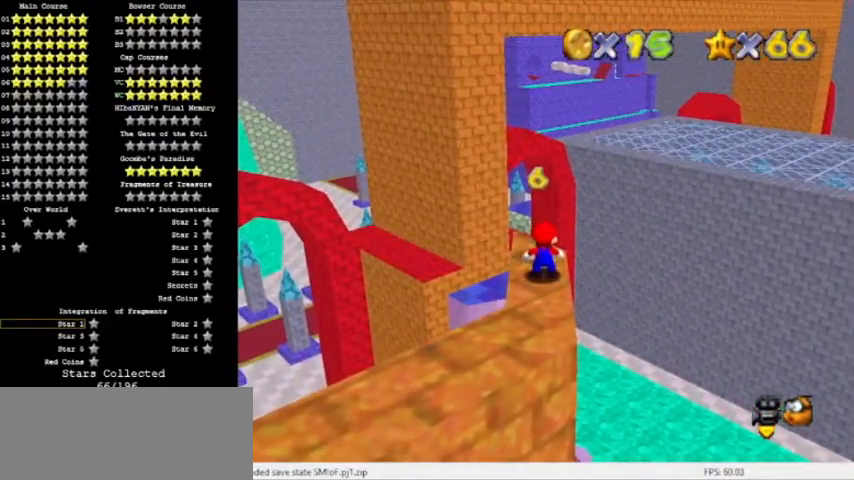
{"buttons": [], "left_stick": "center", "events": []}
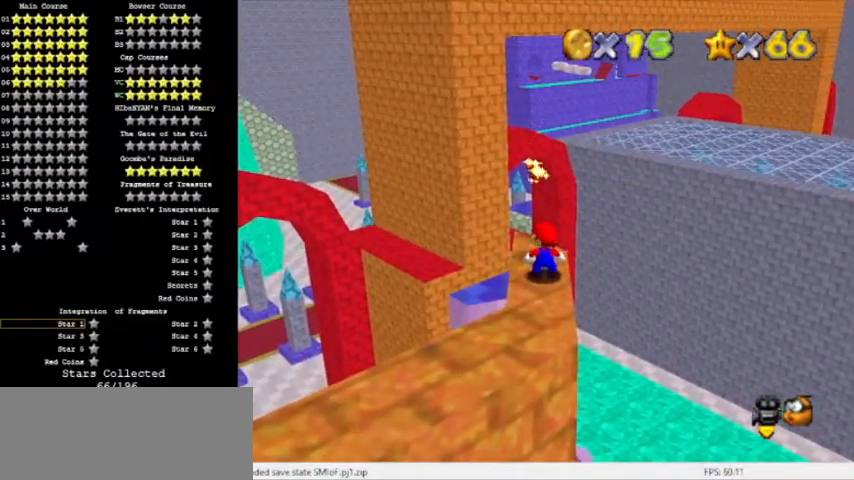
{"buttons": [], "left_stick": "center", "events": []}
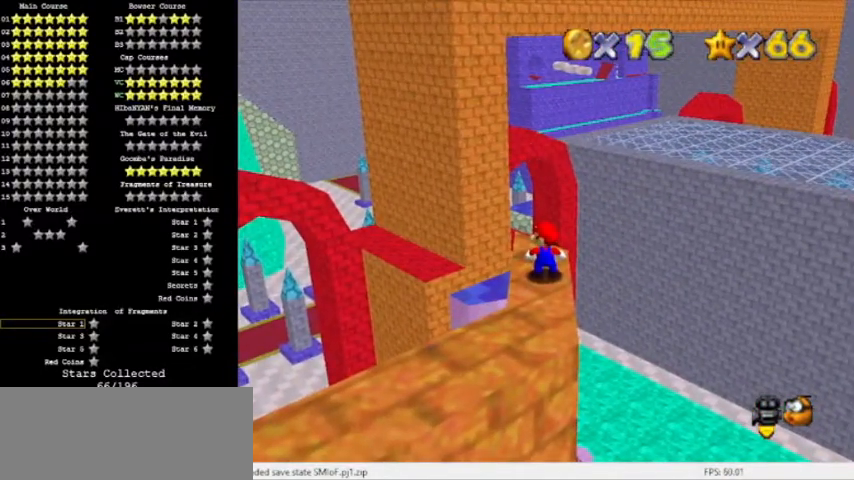
{"buttons": [], "left_stick": "center", "events": []}
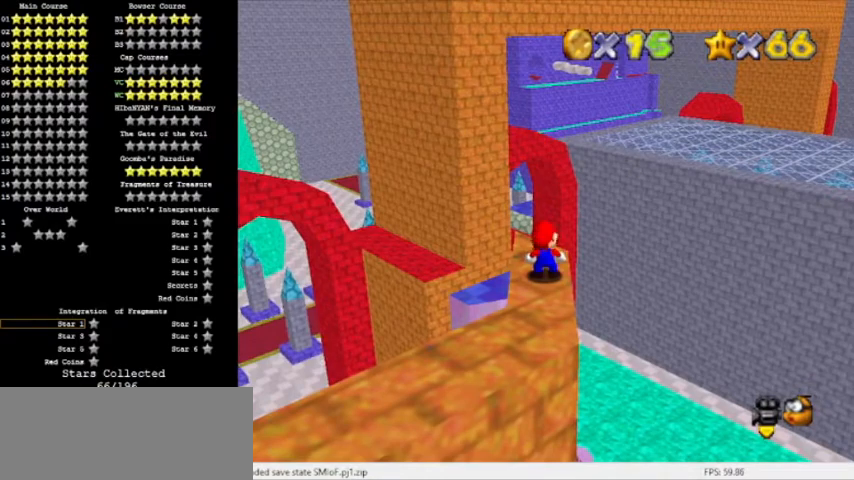
{"buttons": [], "left_stick": "center", "events": [[33, "A", "down"], [66, "left_stick", "down"], [133, "A", "up"], [400, "left_stick", "center"]]}
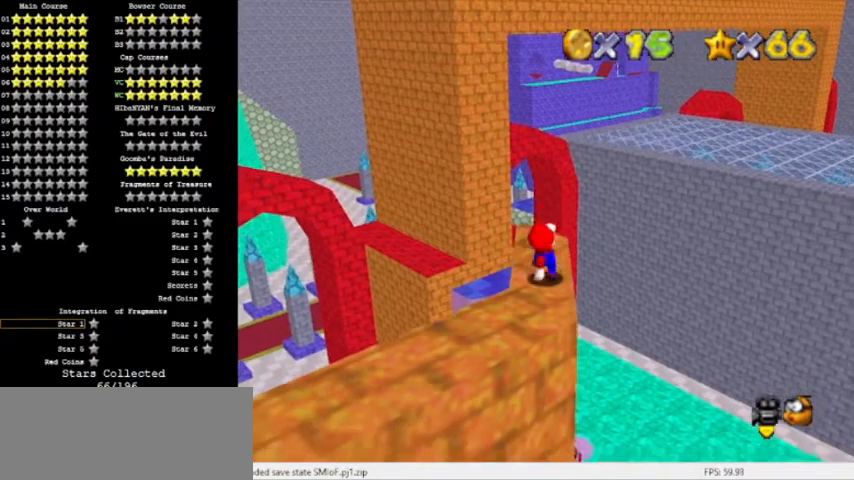
{"buttons": [], "left_stick": "center", "events": []}
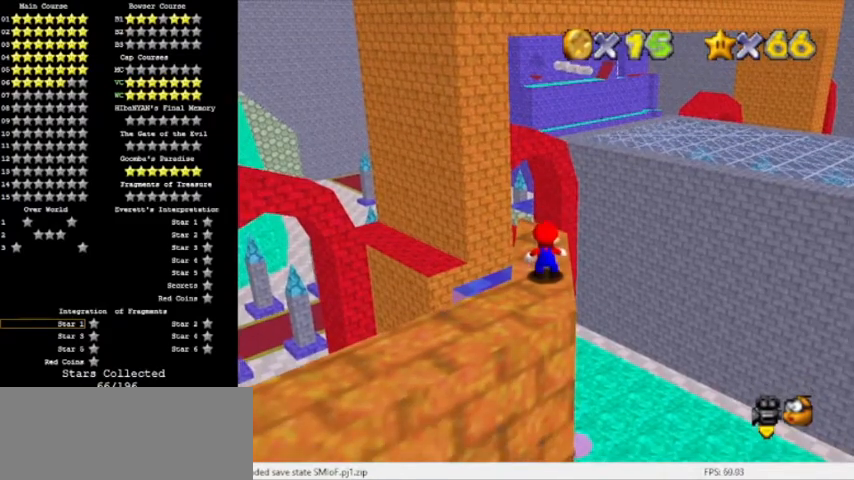
{"buttons": [], "left_stick": "center", "events": []}
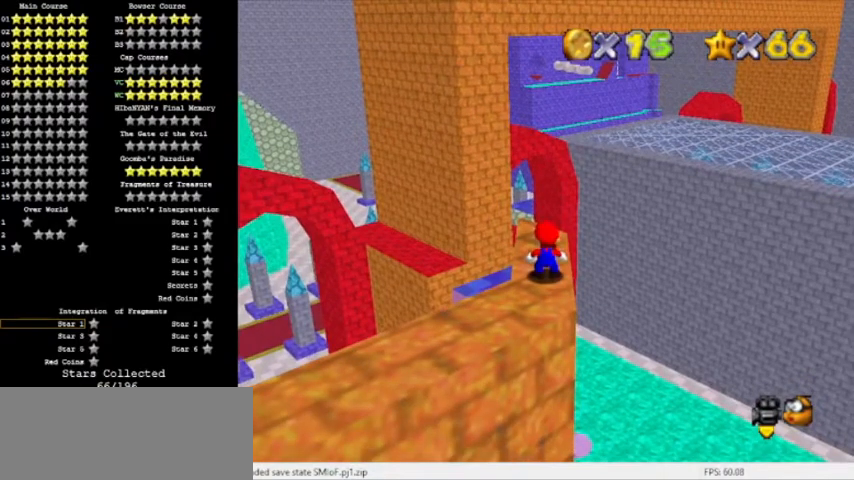
{"buttons": [], "left_stick": "center", "events": []}
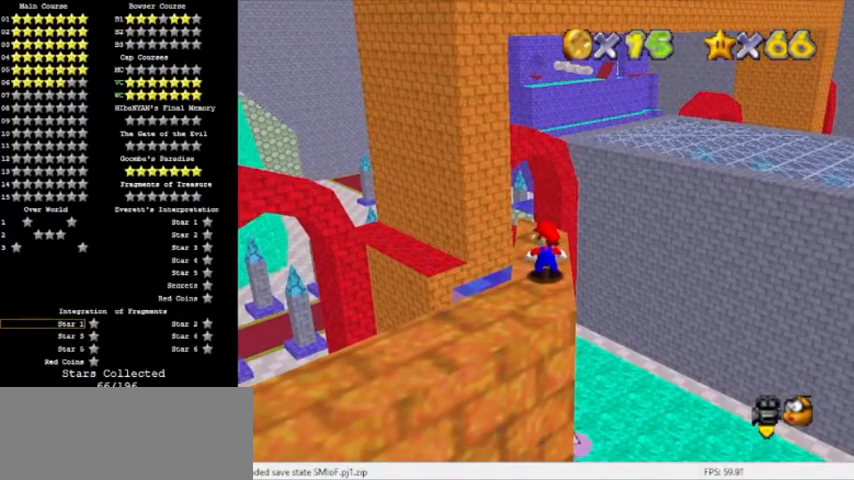
{"buttons": [], "left_stick": "center", "events": []}
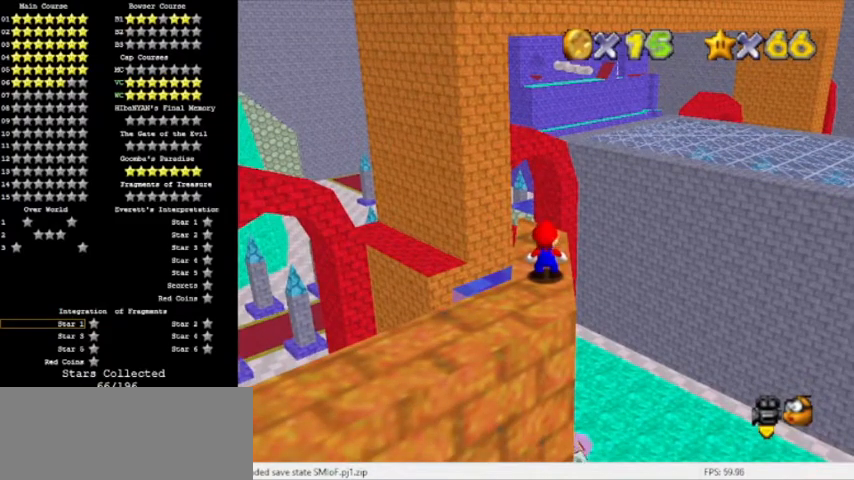
{"buttons": ["DPAD_RIGHT"], "left_stick": "center", "events": [[501, "DPAD_RIGHT", "down"]]}
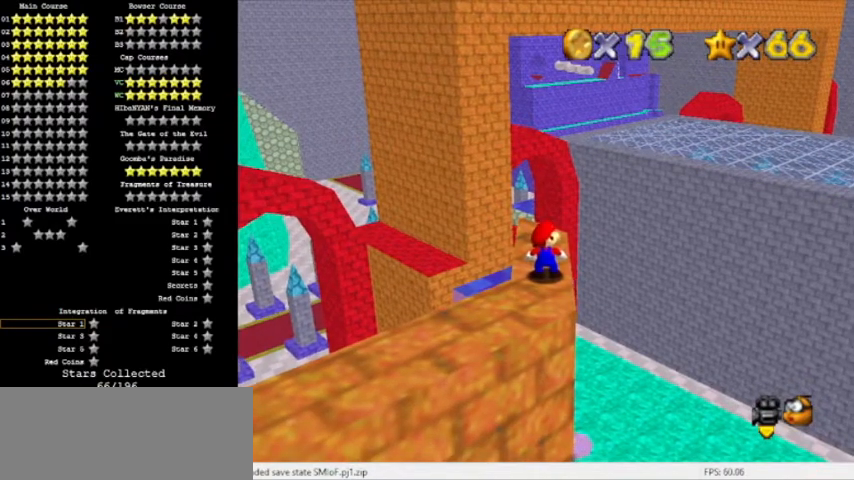
{"buttons": ["DPAD_RIGHT"], "left_stick": "center", "events": []}
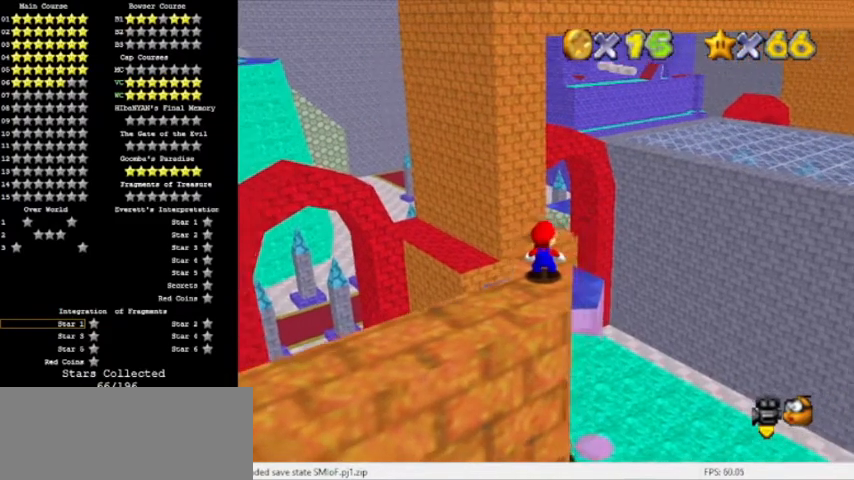
{"buttons": [], "left_stick": "center", "events": [[334, "DPAD_RIGHT", "up"]]}
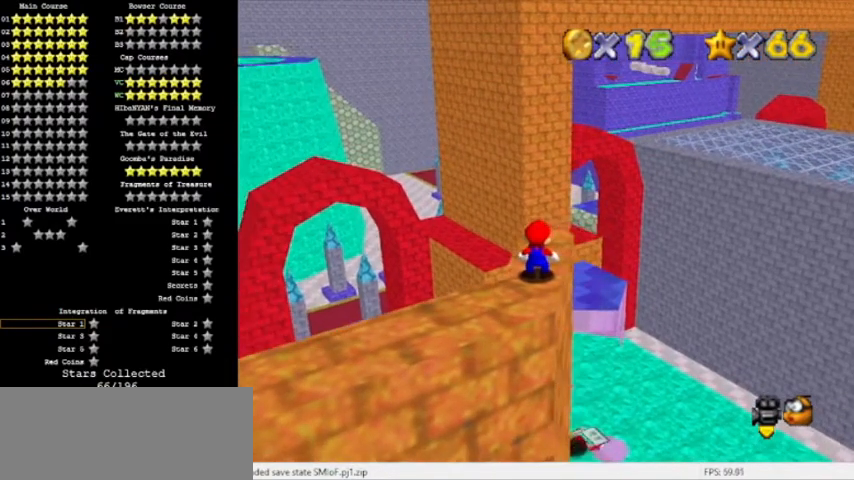
{"buttons": [], "left_stick": "center", "events": []}
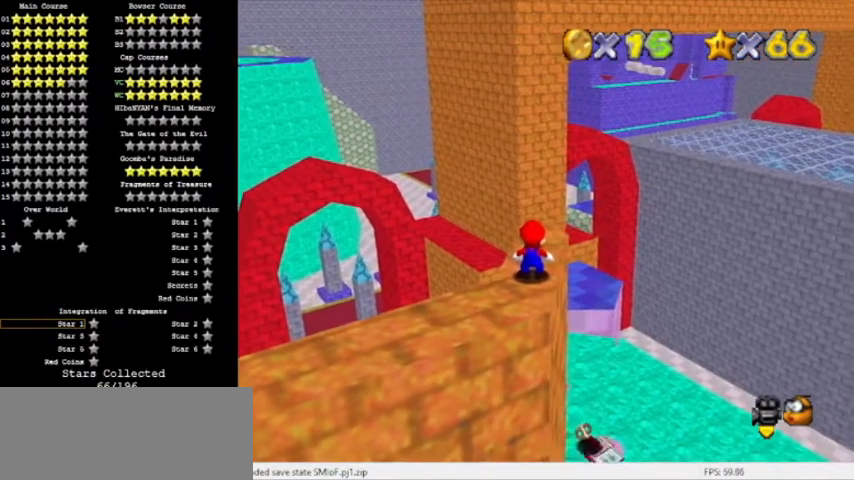
{"buttons": [], "left_stick": "center", "events": [[34, "DPAD_DOWN", "down"], [134, "DPAD_DOWN", "up"]]}
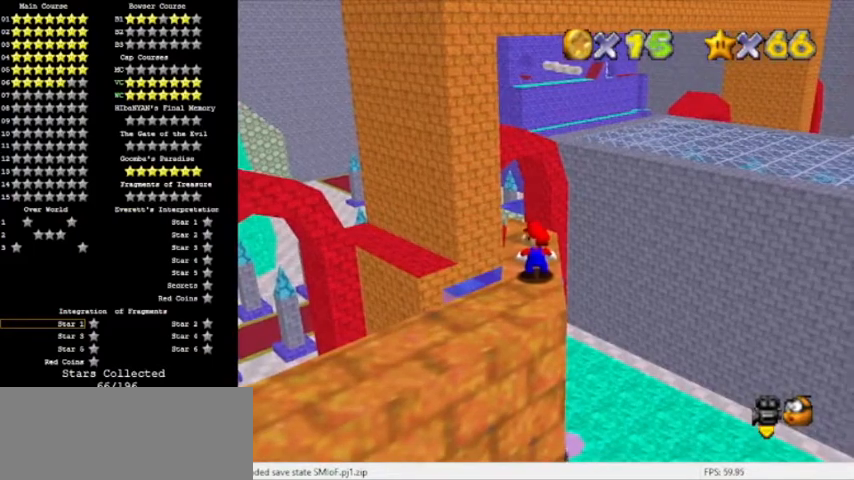
{"buttons": [], "left_stick": "center", "events": []}
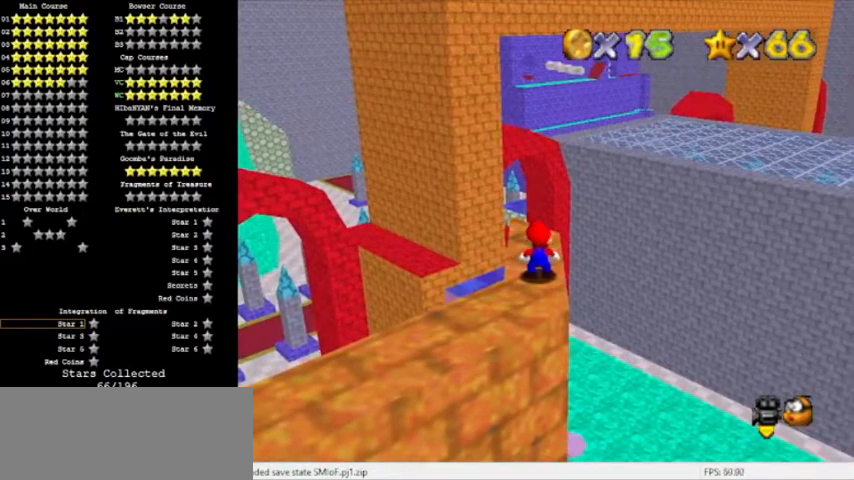
{"buttons": [], "left_stick": "center", "events": []}
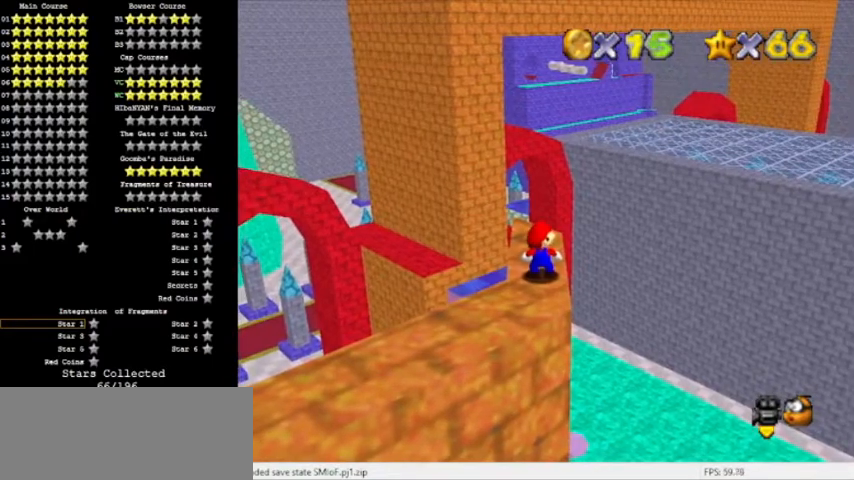
{"buttons": [], "left_stick": "center", "events": []}
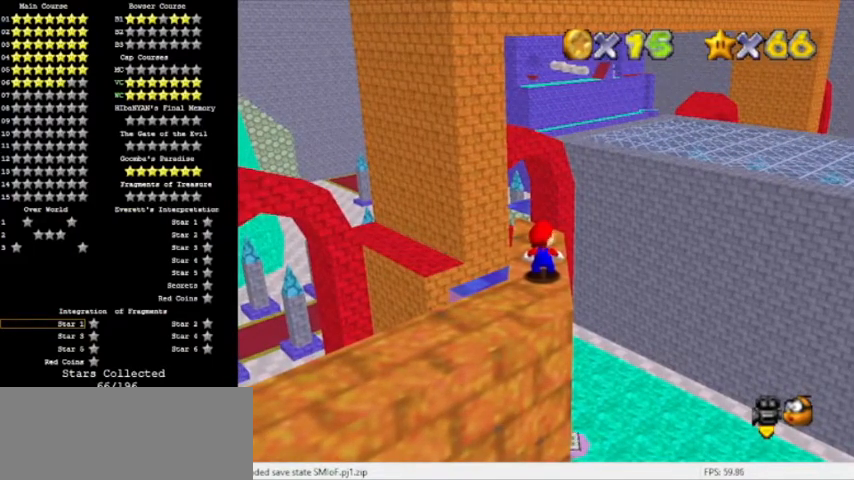
{"buttons": [], "left_stick": "center", "events": []}
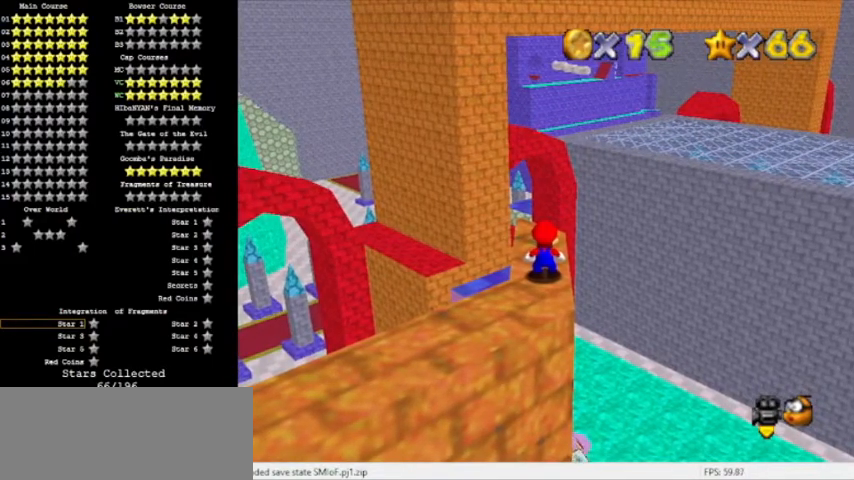
{"buttons": ["A"], "left_stick": "center", "events": [[467, "A", "down"]]}
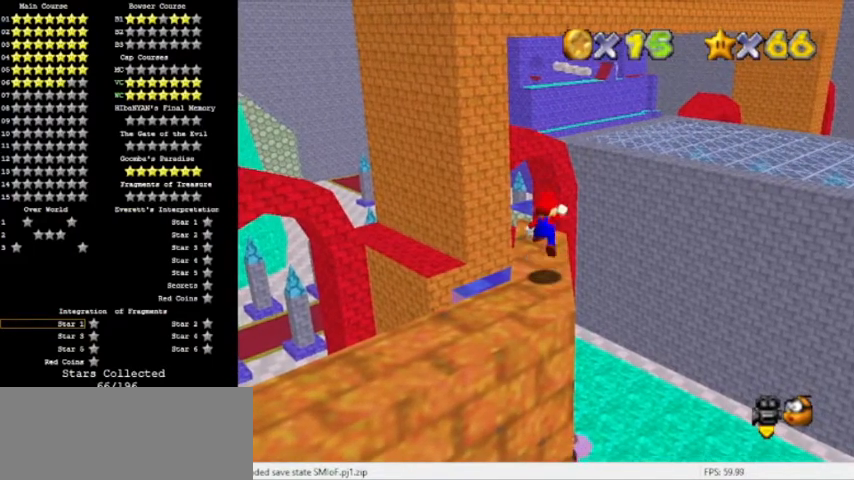
{"buttons": [], "left_stick": "down", "events": [[67, "A", "up"], [200, "left_stick", "down"]]}
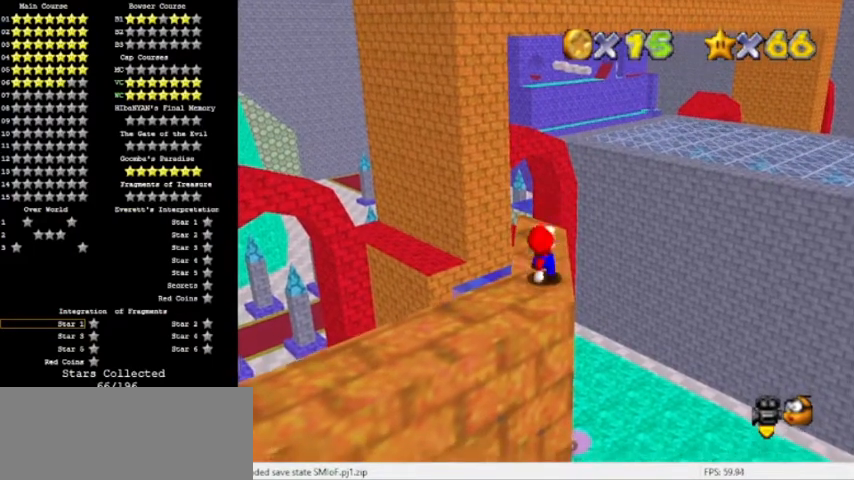
{"buttons": ["A", "B"], "left_stick": "up", "events": [[34, "left_stick", "center"], [67, "A", "down"], [201, "left_stick", "up"], [434, "B", "down"]]}
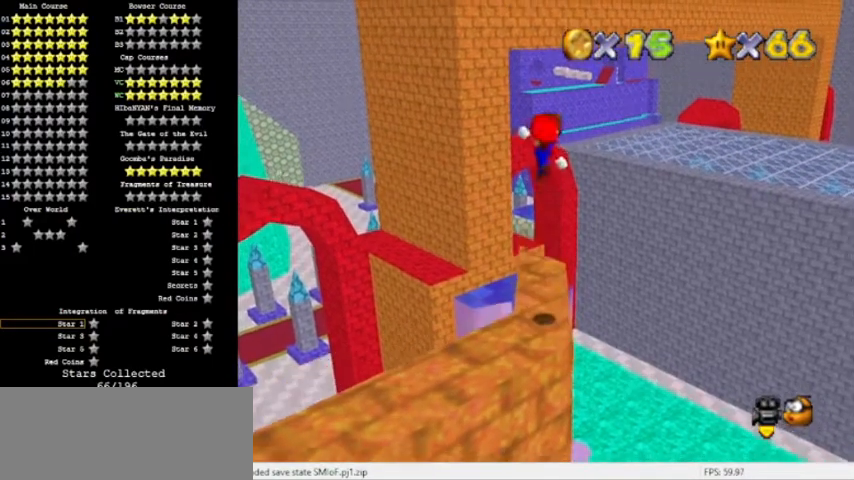
{"buttons": [], "left_stick": "up", "events": [[33, "A", "up"], [33, "B", "up"], [200, "left_stick", "center"], [267, "left_stick", "up"]]}
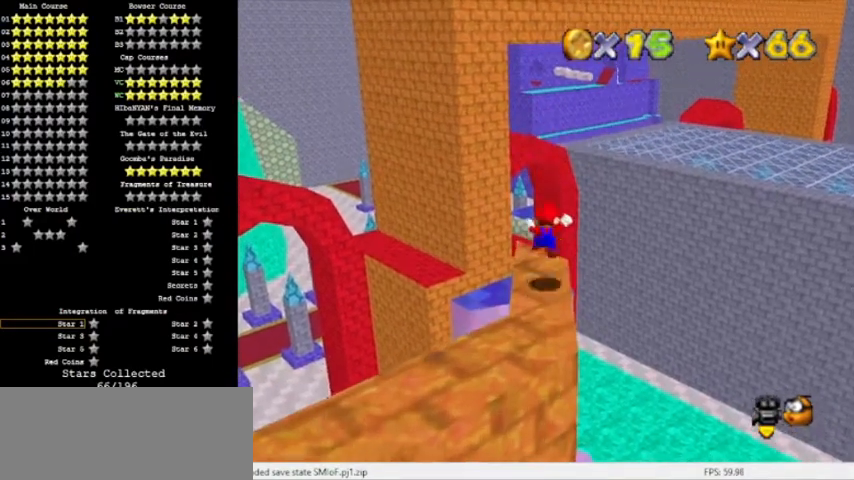
{"buttons": ["A"], "left_stick": "up-right", "events": [[100, "A", "down"], [167, "left_stick", "up-right"]]}
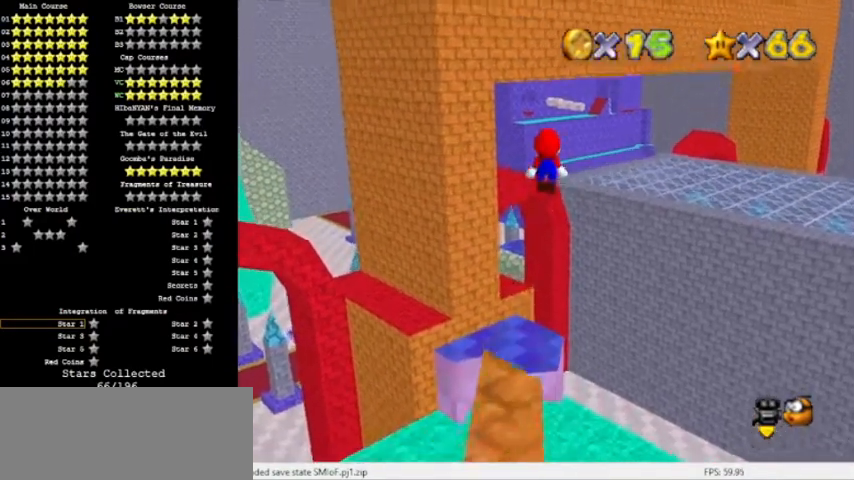
{"buttons": ["A"], "left_stick": "up-right", "events": [[334, "C_RIGHT", "down"], [467, "C_RIGHT", "up"]]}
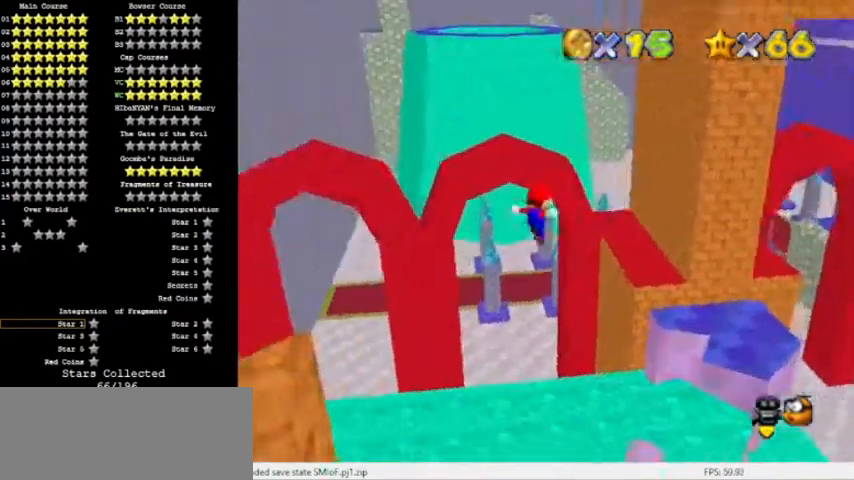
{"buttons": ["A"], "left_stick": "right", "events": [[434, "left_stick", "right"]]}
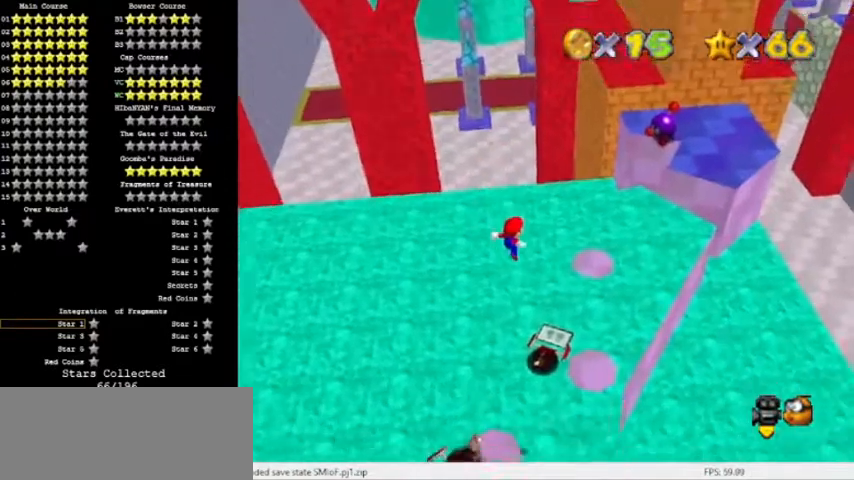
{"buttons": ["A", "B"], "left_stick": "center", "events": [[67, "left_stick", "center"], [167, "left_stick", "down-left"], [367, "left_stick", "center"], [500, "B", "down"]]}
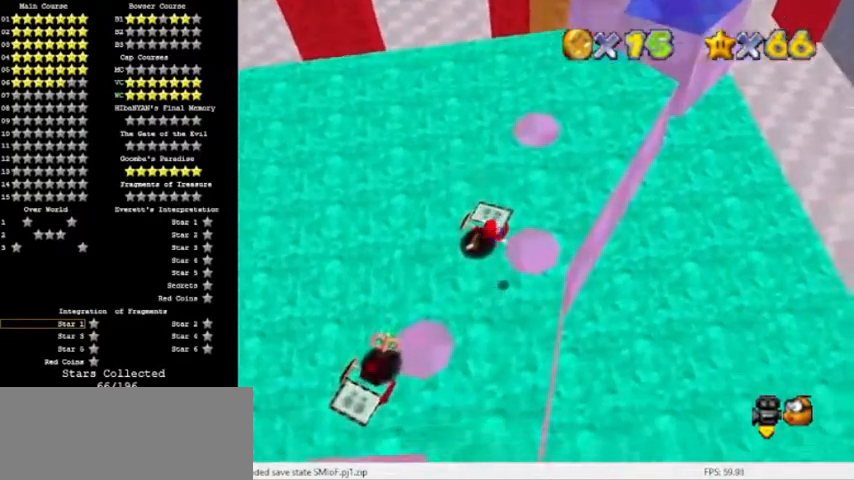
{"buttons": [], "left_stick": "up", "events": [[34, "C_LEFT", "down"], [134, "left_stick", "down-left"], [167, "A", "up"], [167, "B", "up"], [201, "C_LEFT", "up"], [267, "left_stick", "center"], [367, "left_stick", "up"]]}